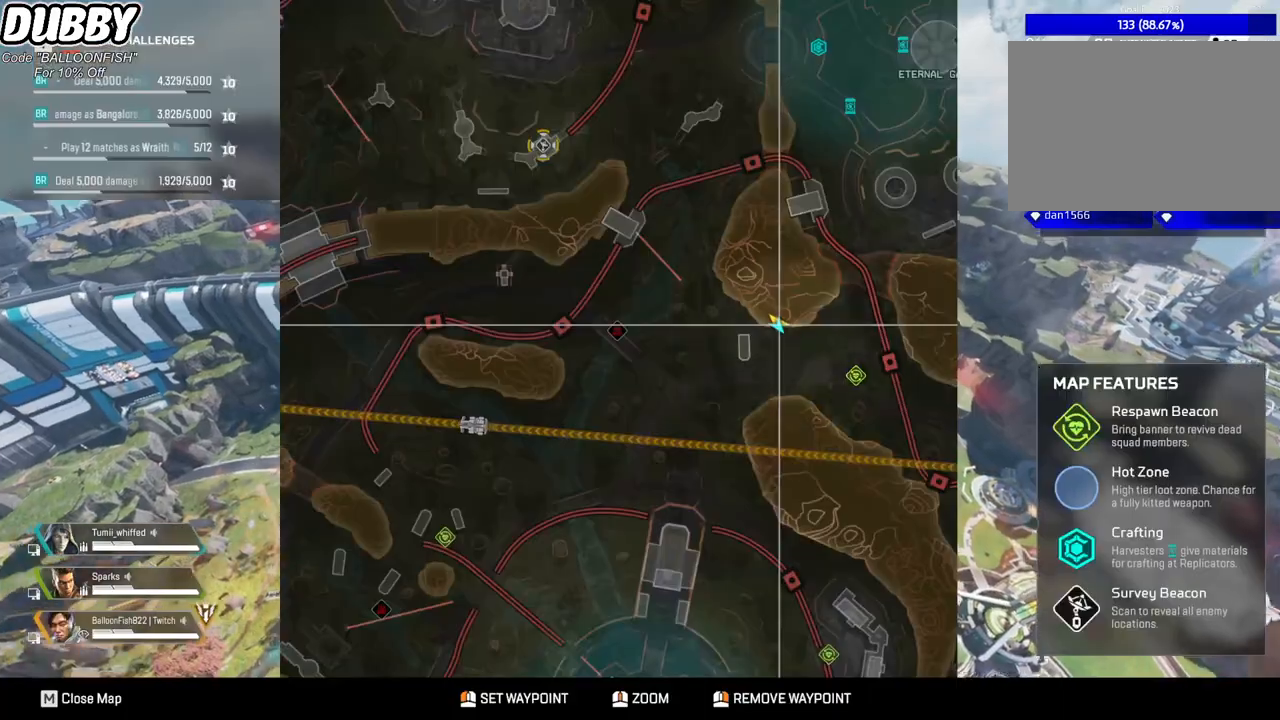
Gameplay with keyboard and mouse; each line is a JSON object with the keys and mouse buttons held at the frame after it. "events" lists presses ("down") and releases ("up") of "1", "2", "3", "4", "5", "a", "b", "c", "ctrl", "d", "e", "f", "g", "r", "s", "shift", "space", "t", "tab", "v", "w", "x", "z", "mouse_left", "mouse_wheel", "mouse_right", "mouse_mb4" and "mouse_mb5" between this image and that frame as [ms after this image, input, new state], when the widget could be followed in between. "mouse_left", "mouse_wheel", "mouse_right", "mouse_mb4", "mouse_mb5" = the "left", "wheel", "right", "mb4", "mb5" buttons of the "mouse" list. No other keys are recorded. "wheel" means that the mouse wheel is clicked or scrolled. Mouse movement is not recorded.
{"keys": ["w"], "mouse": [], "events": []}
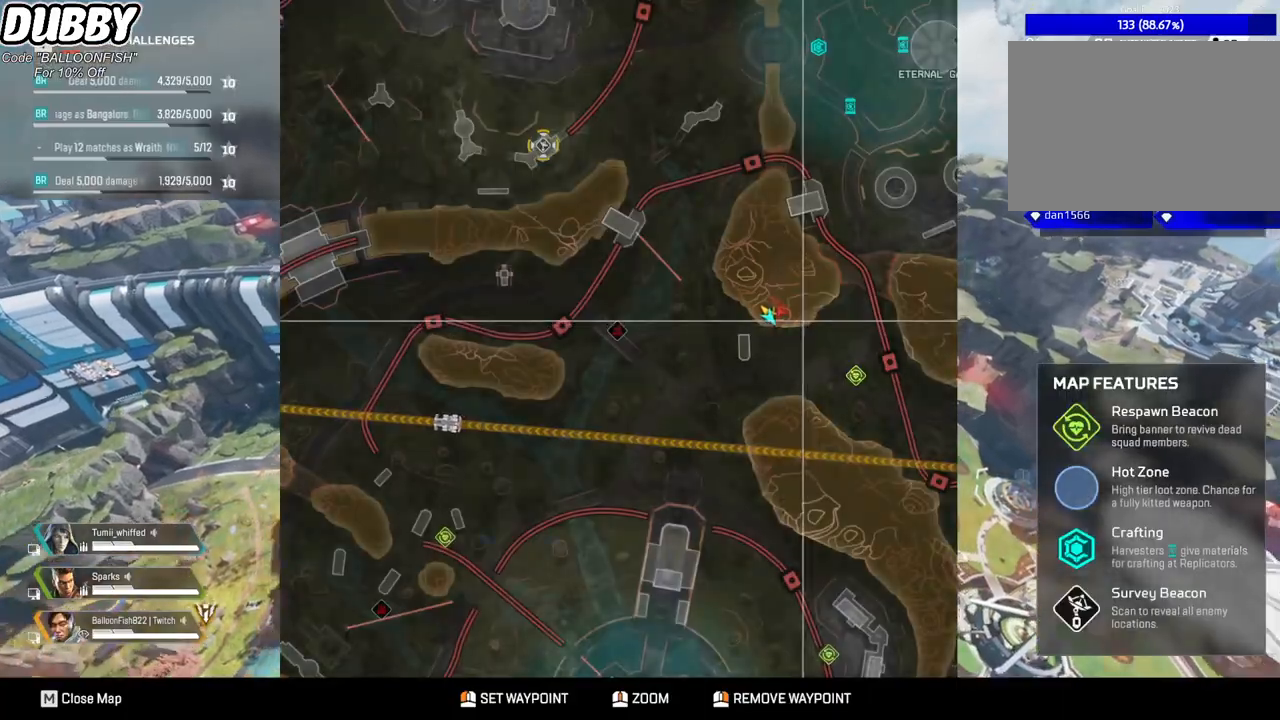
{"keys": ["w"], "mouse": [], "events": []}
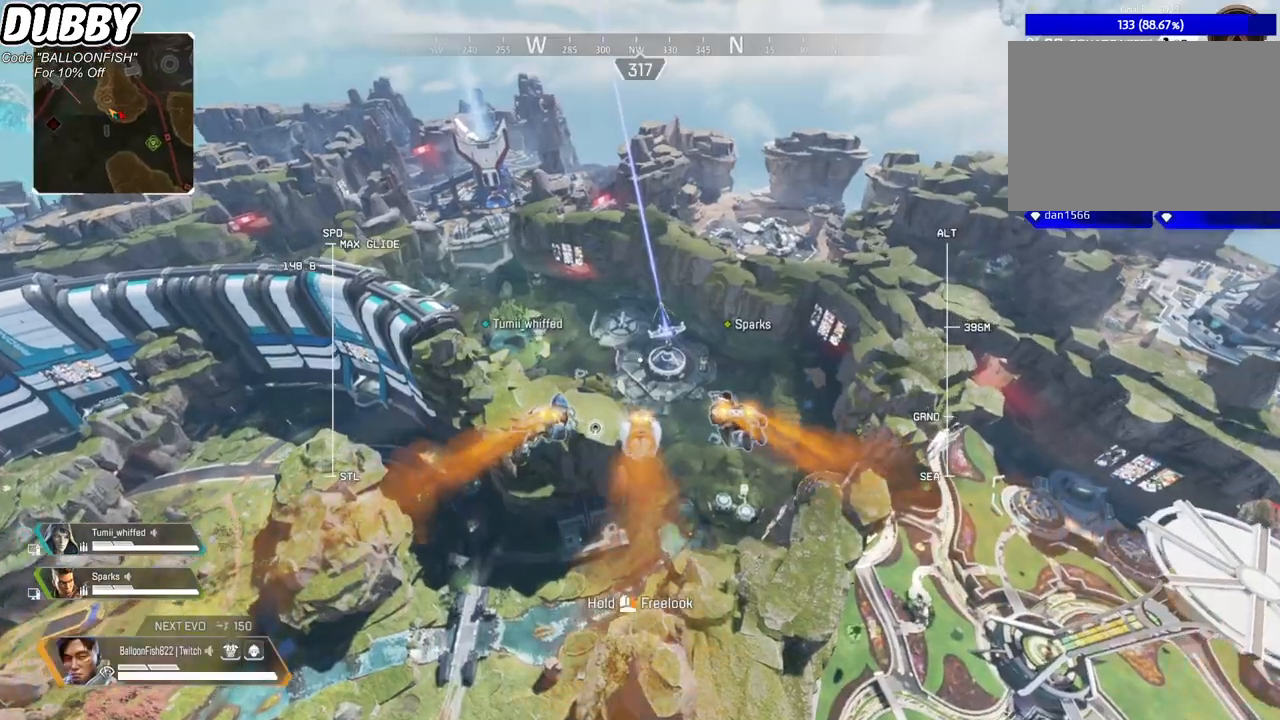
{"keys": ["w"], "mouse": [], "events": []}
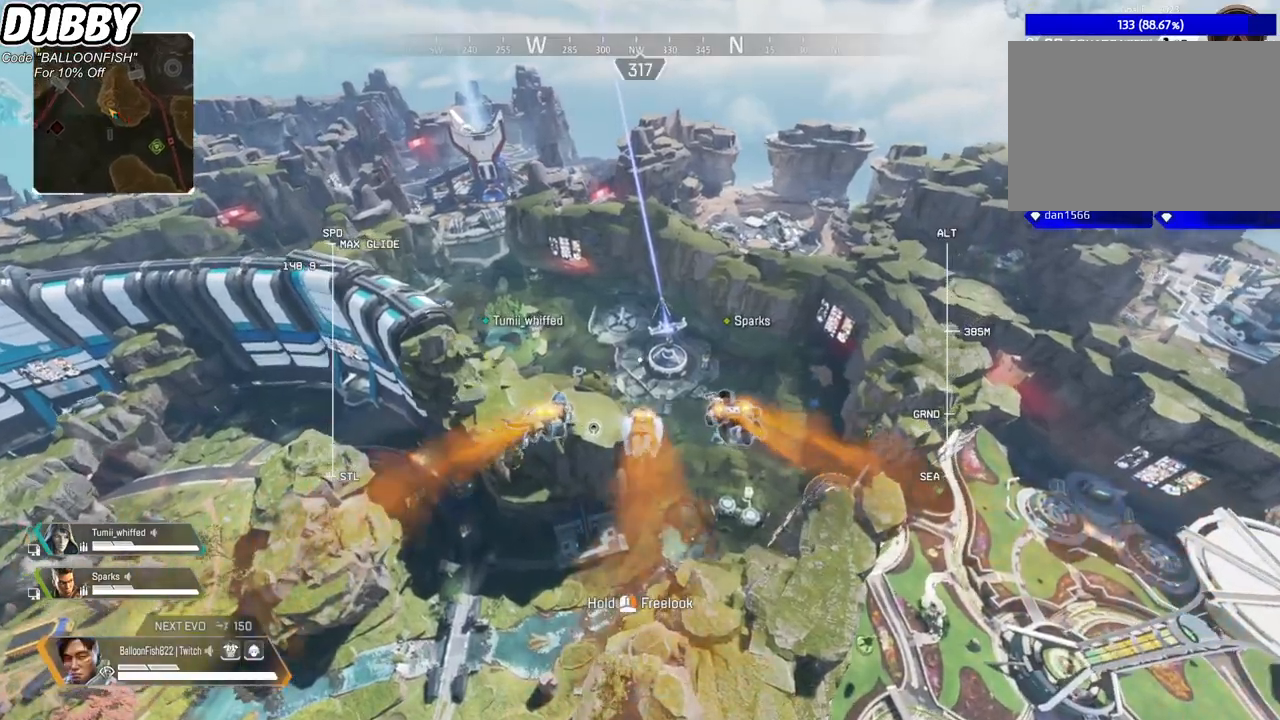
{"keys": ["w"], "mouse": ["right"], "events": [[233, "mouse_right", "down"]]}
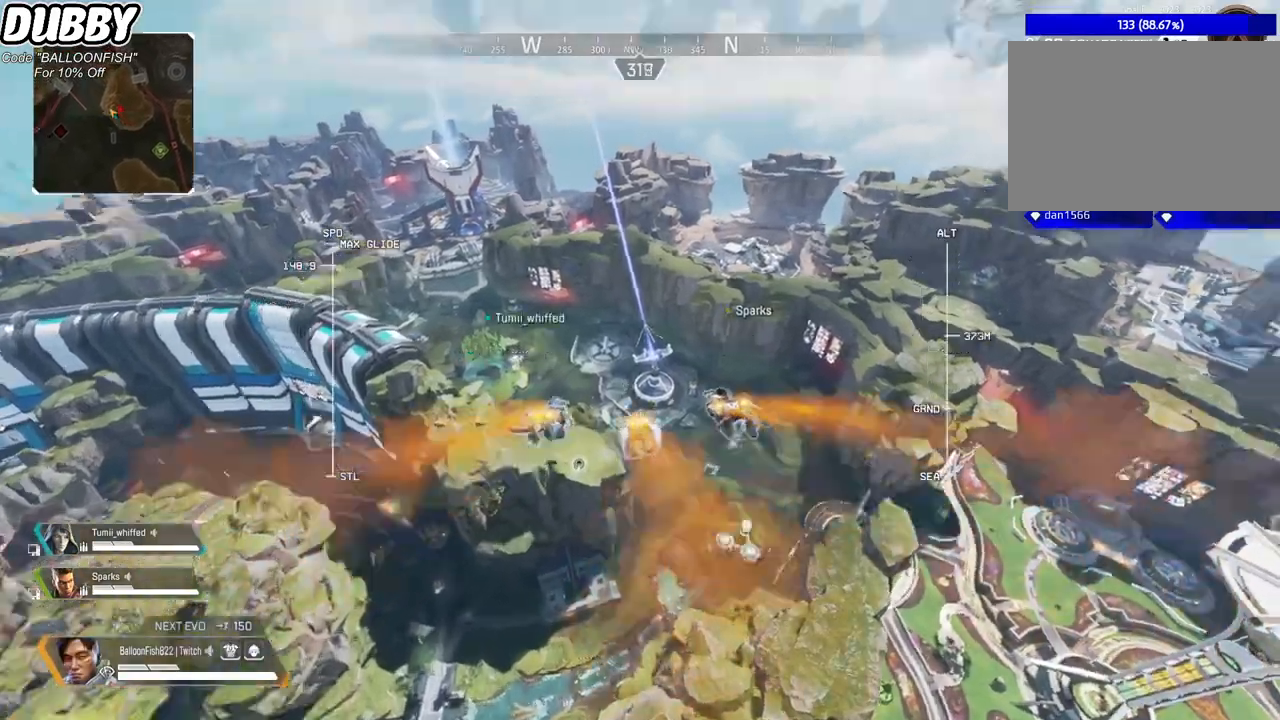
{"keys": ["w"], "mouse": ["right"], "events": []}
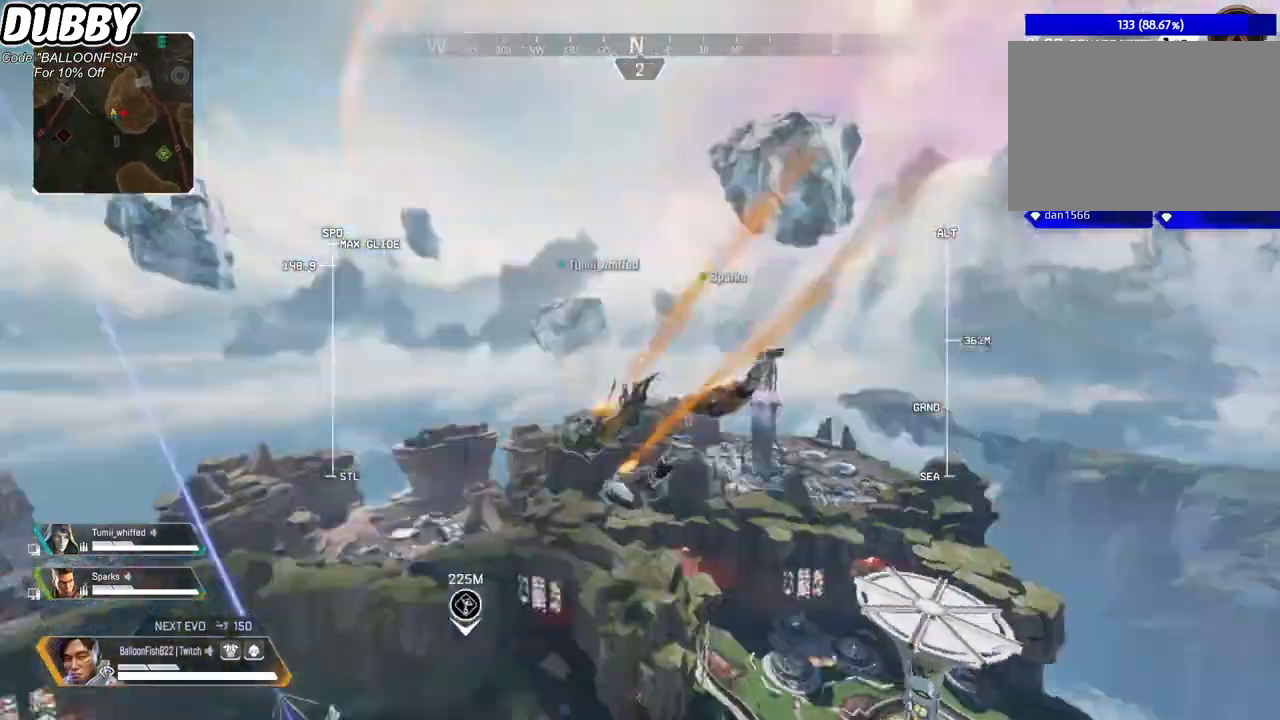
{"keys": ["w"], "mouse": ["right"], "events": []}
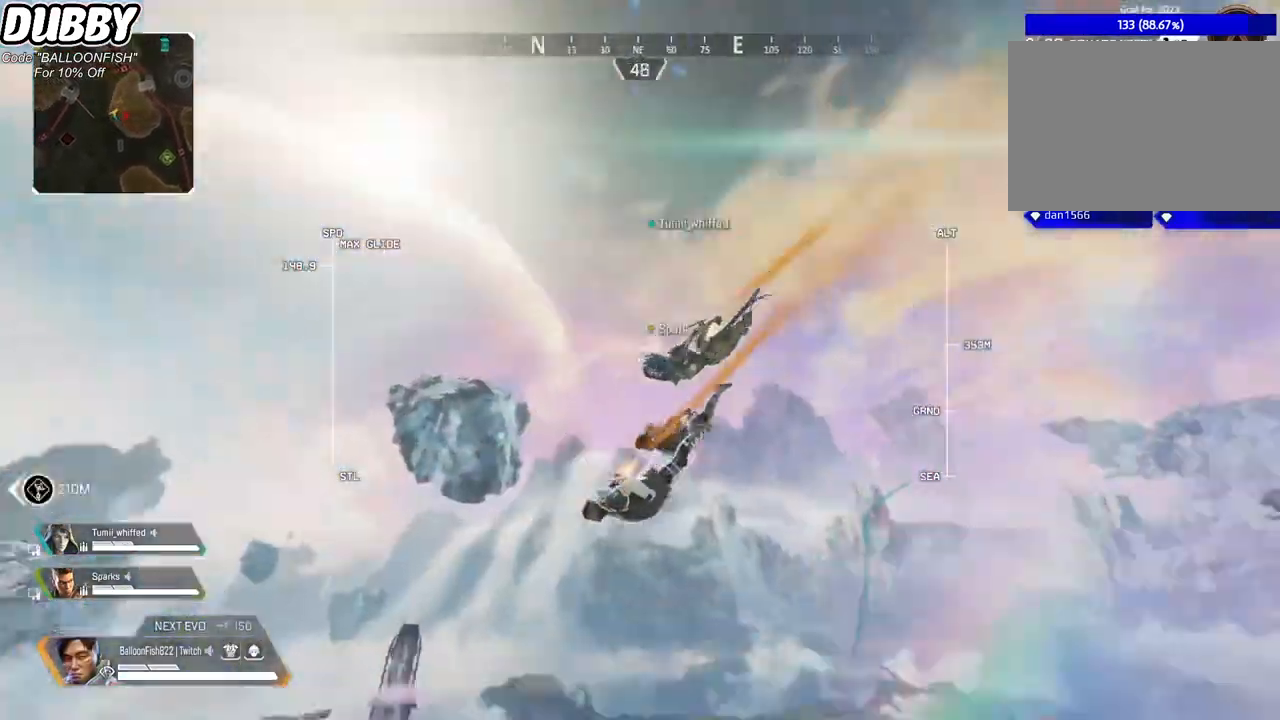
{"keys": ["w"], "mouse": ["right"], "events": []}
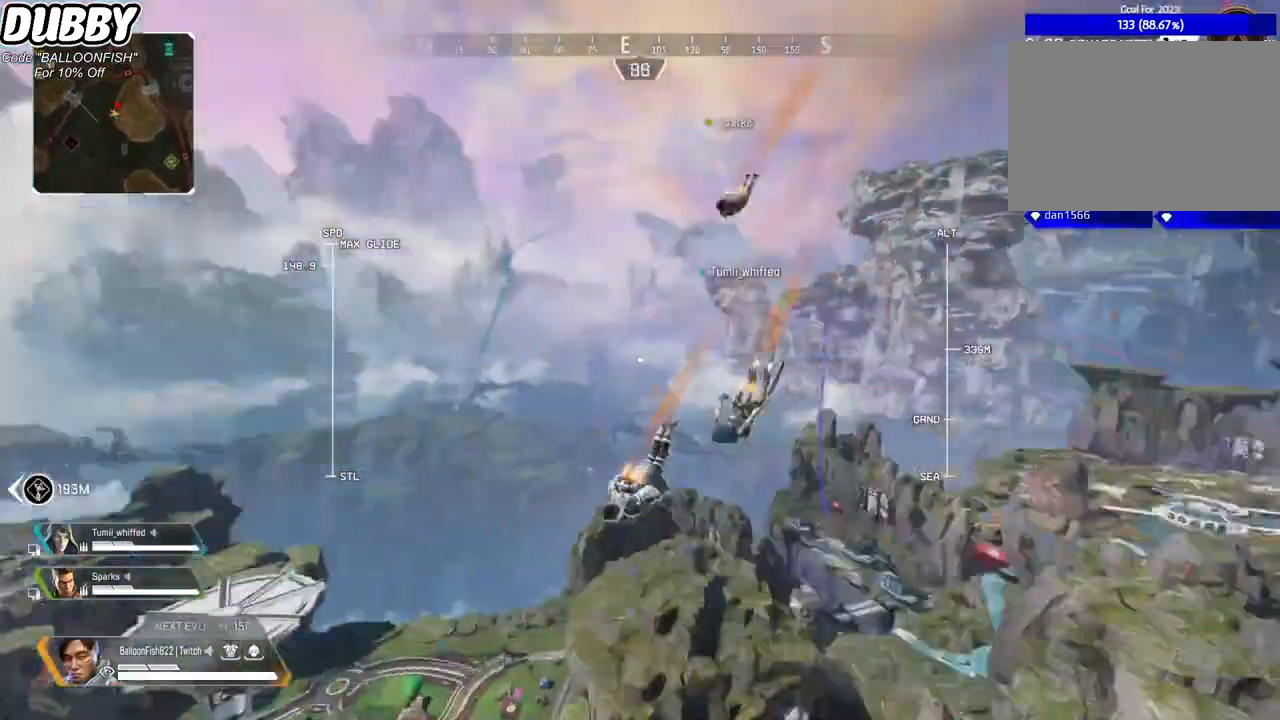
{"keys": ["w"], "mouse": ["right"], "events": []}
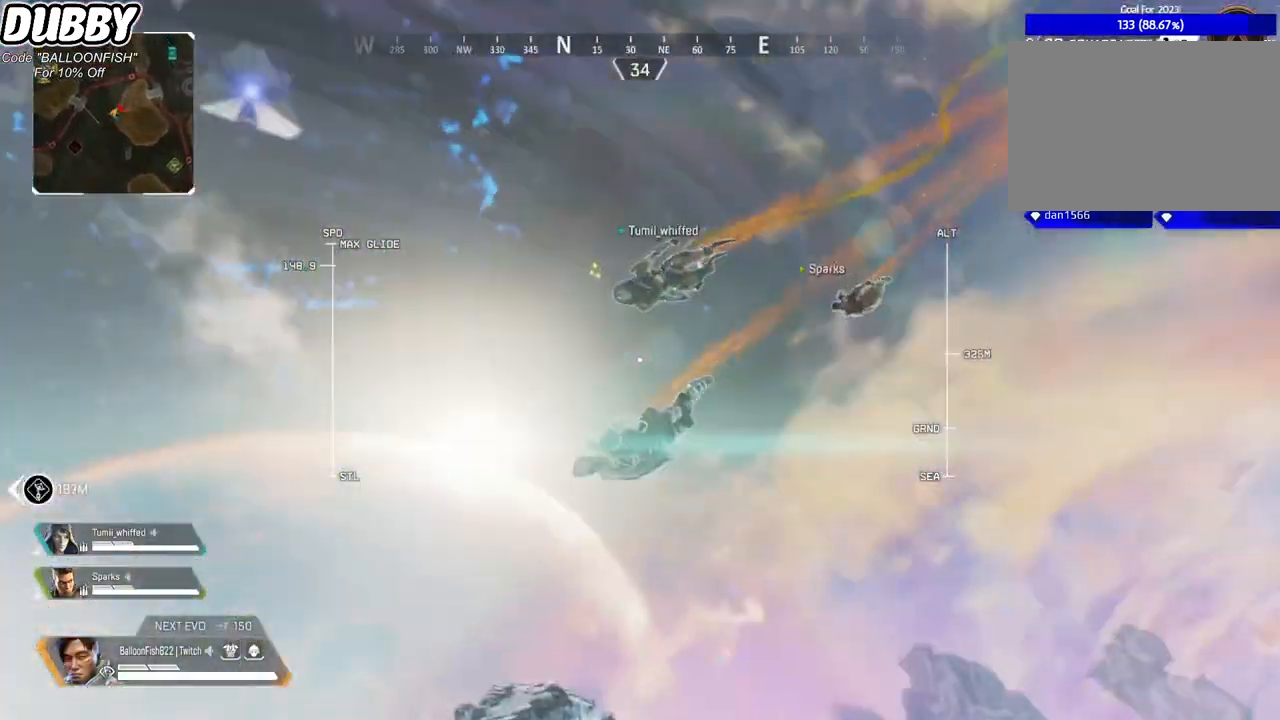
{"keys": ["w"], "mouse": ["right"], "events": []}
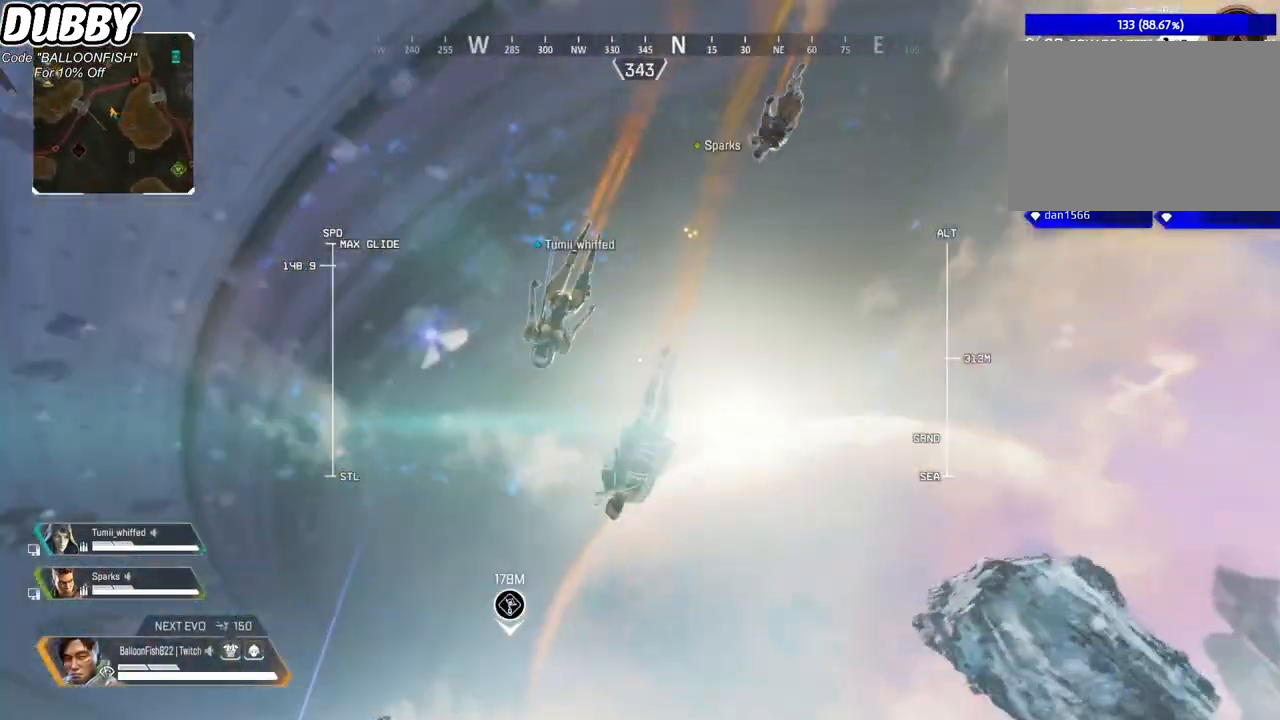
{"keys": ["w"], "mouse": ["right"], "events": []}
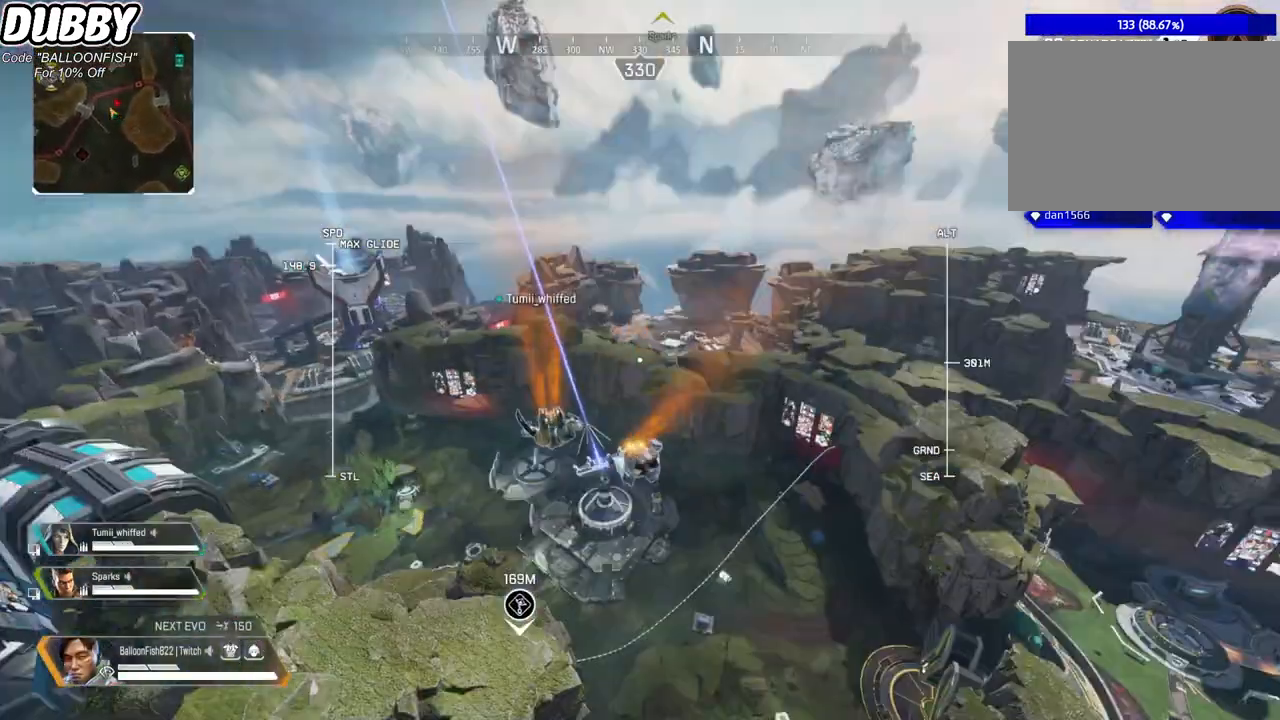
{"keys": ["w"], "mouse": ["right"], "events": []}
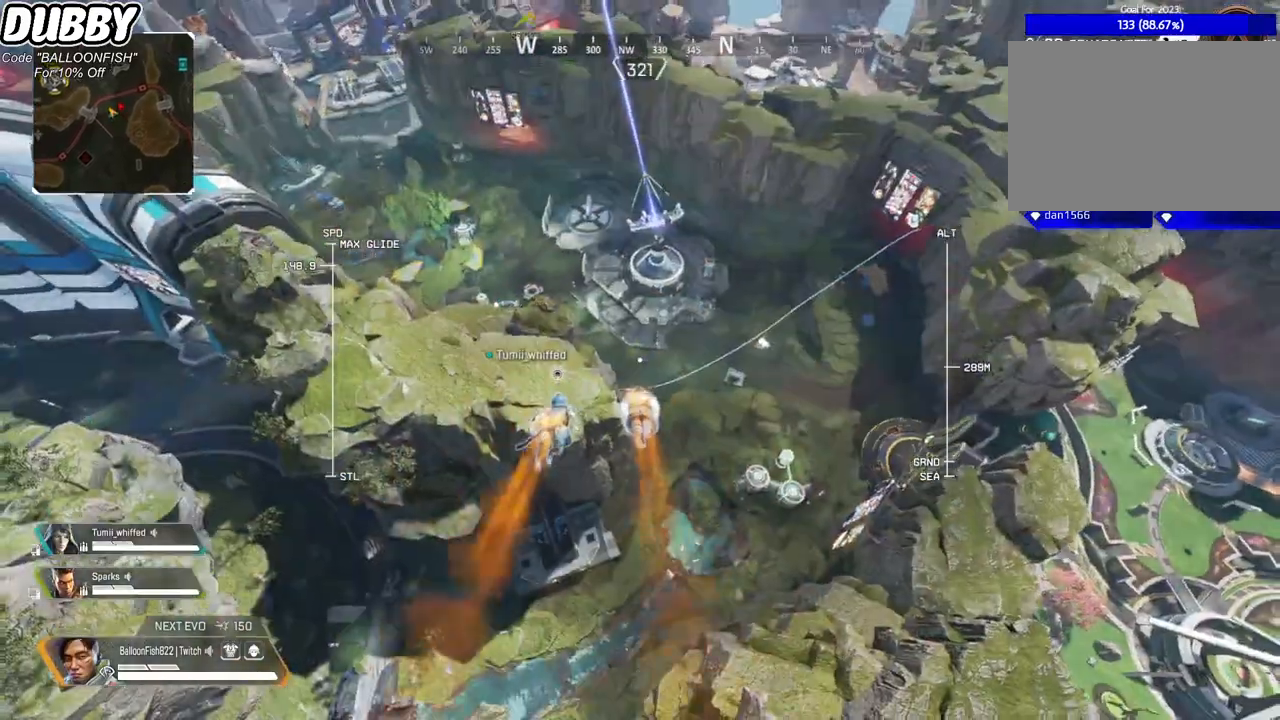
{"keys": ["w"], "mouse": ["right"], "events": []}
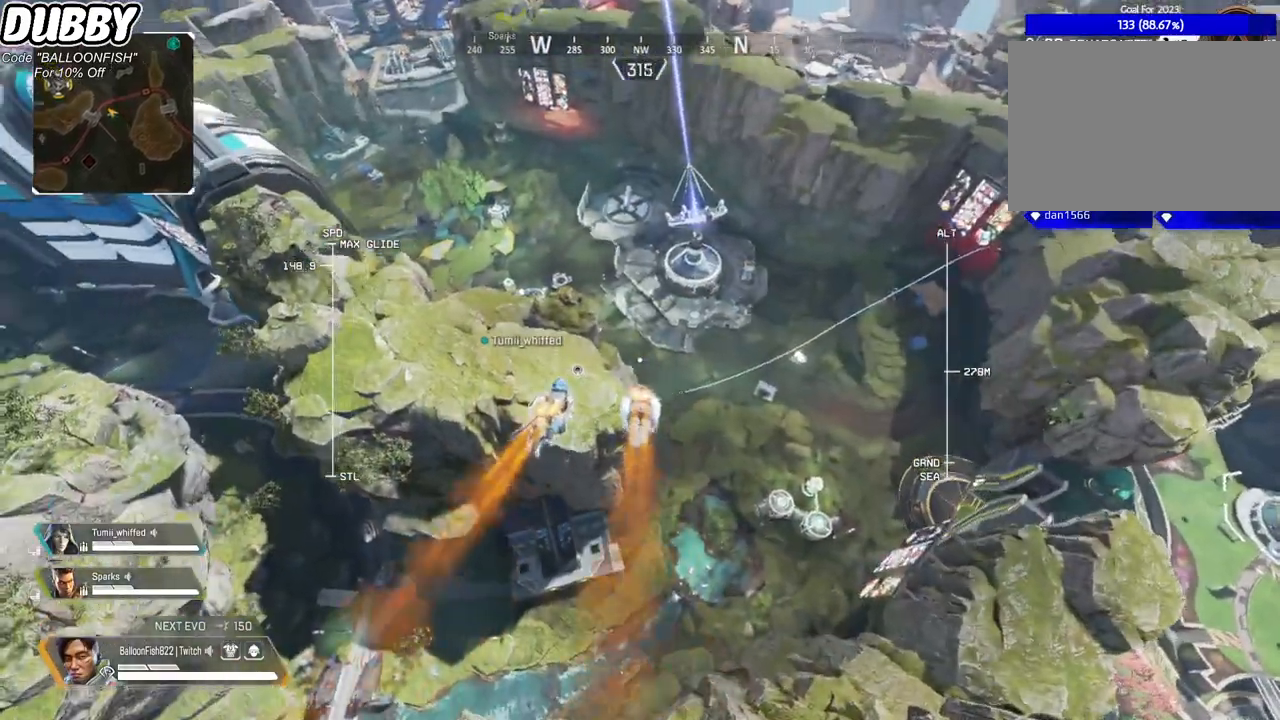
{"keys": ["w"], "mouse": ["right"], "events": []}
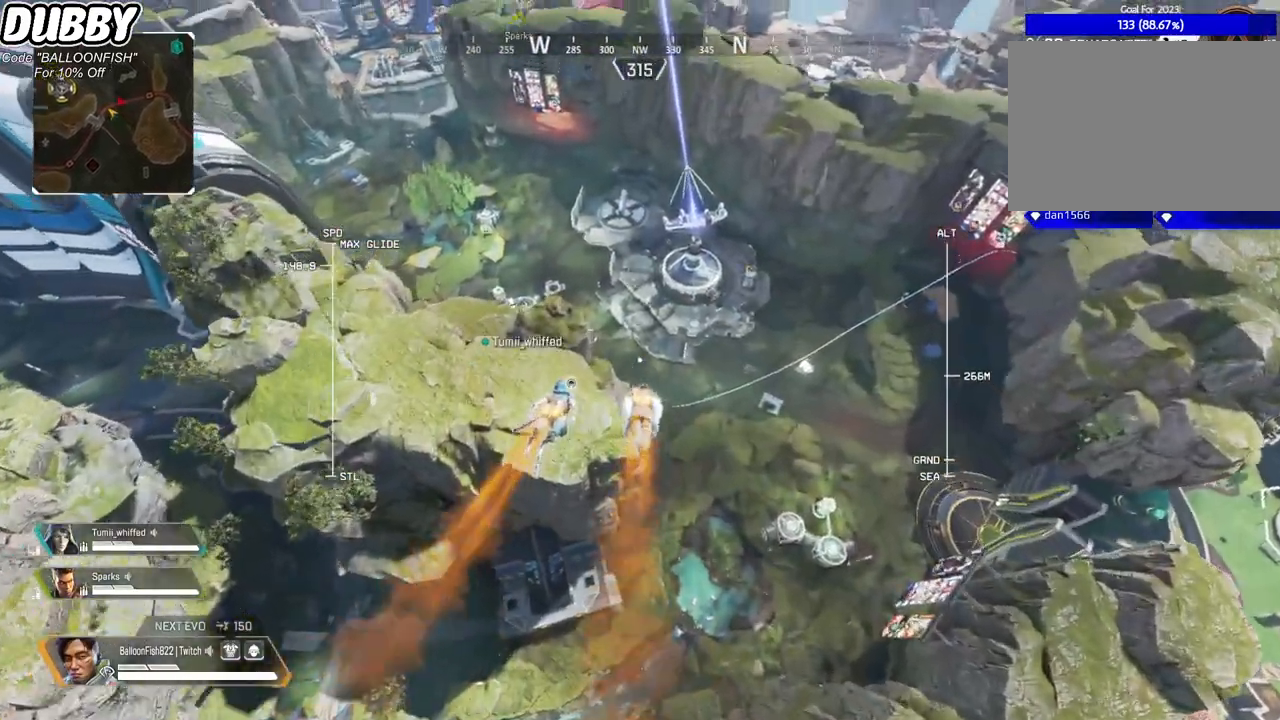
{"keys": ["w"], "mouse": ["right"], "events": []}
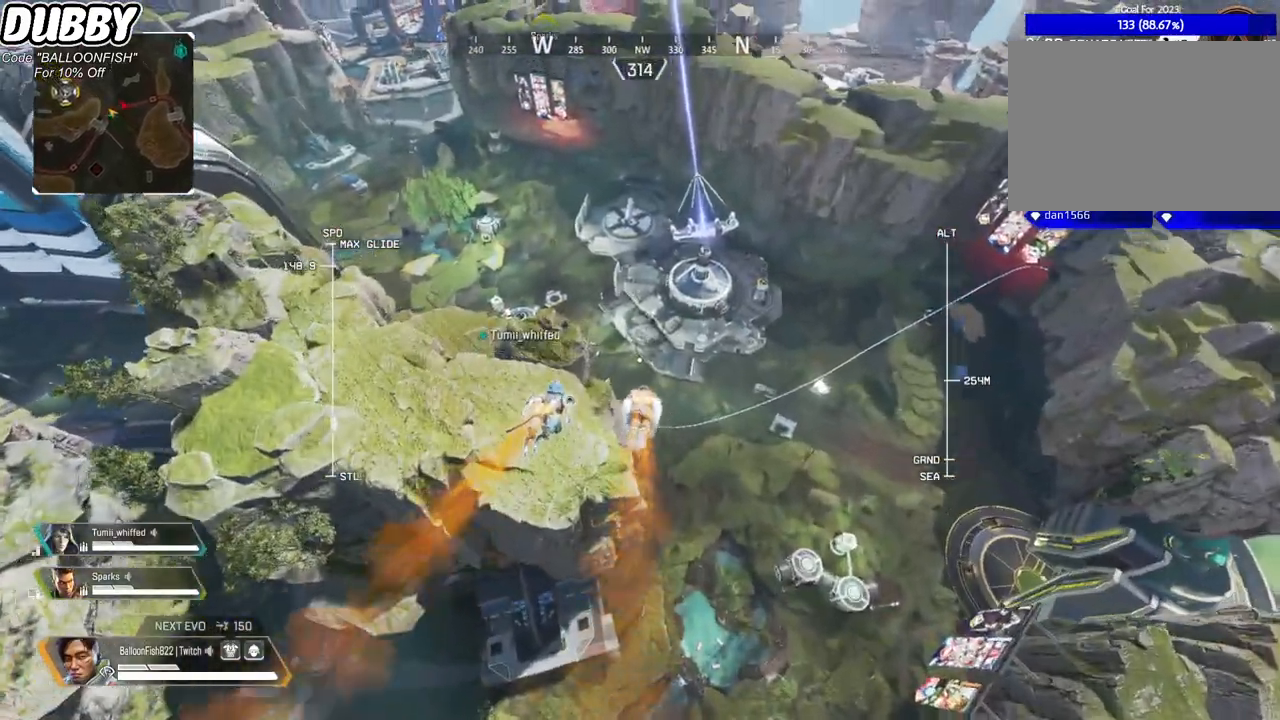
{"keys": ["w"], "mouse": [], "events": [[167, "mouse_right", "up"]]}
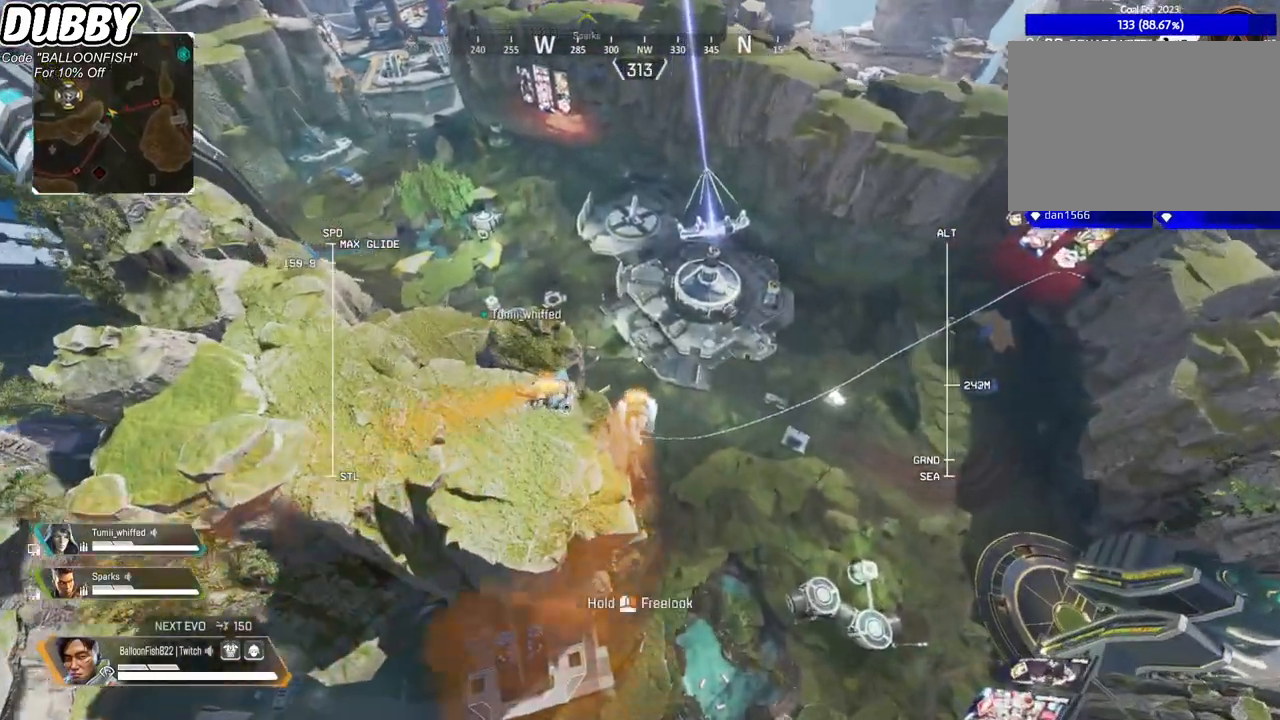
{"keys": ["w"], "mouse": [], "events": []}
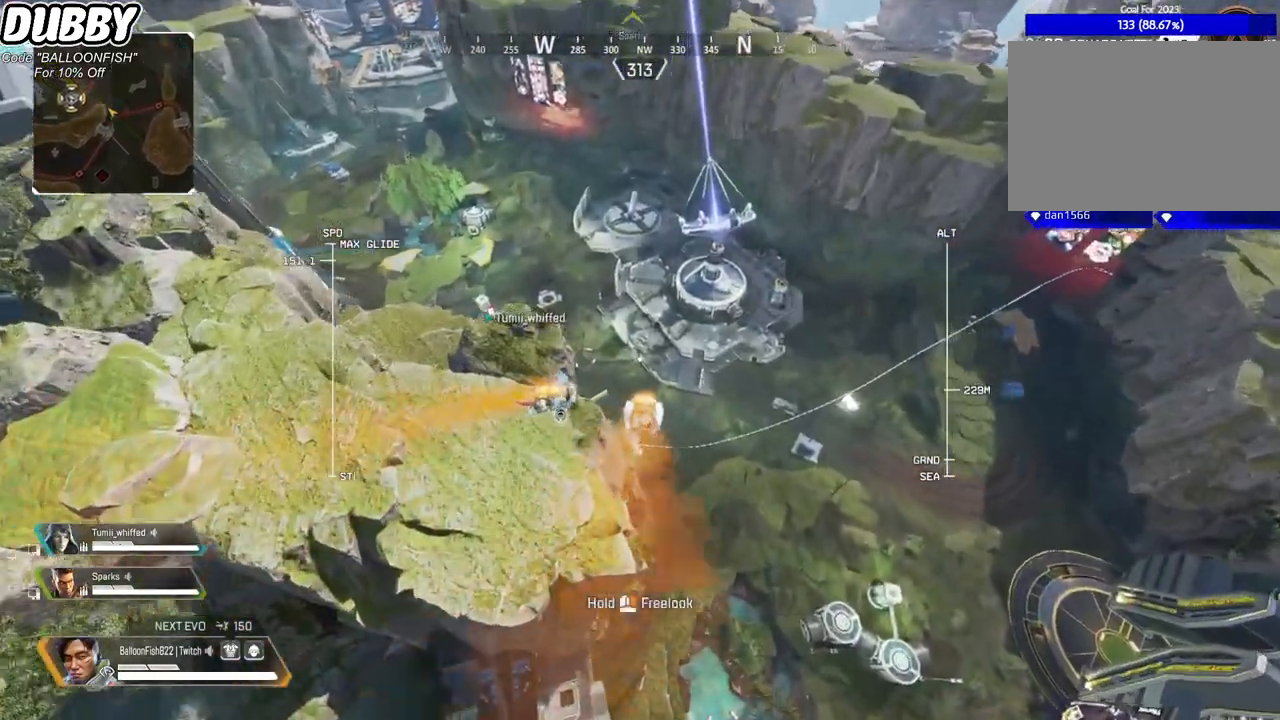
{"keys": ["w"], "mouse": [], "events": []}
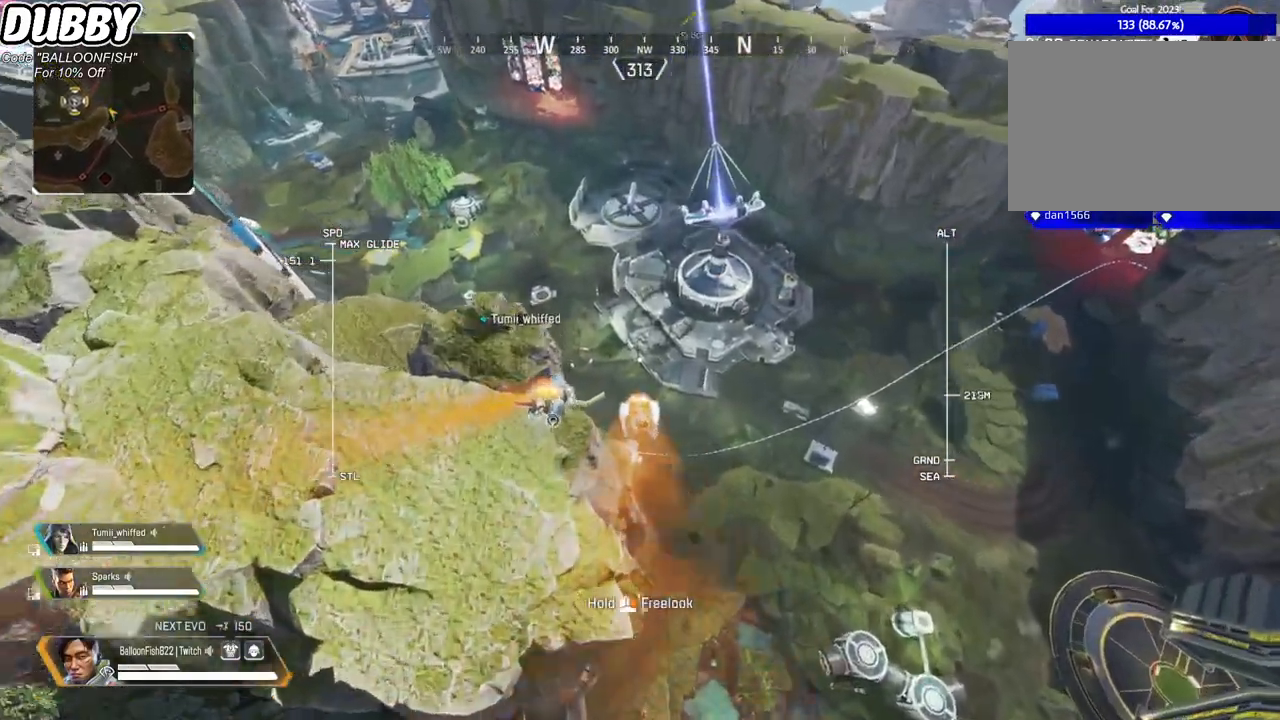
{"keys": ["w"], "mouse": [], "events": []}
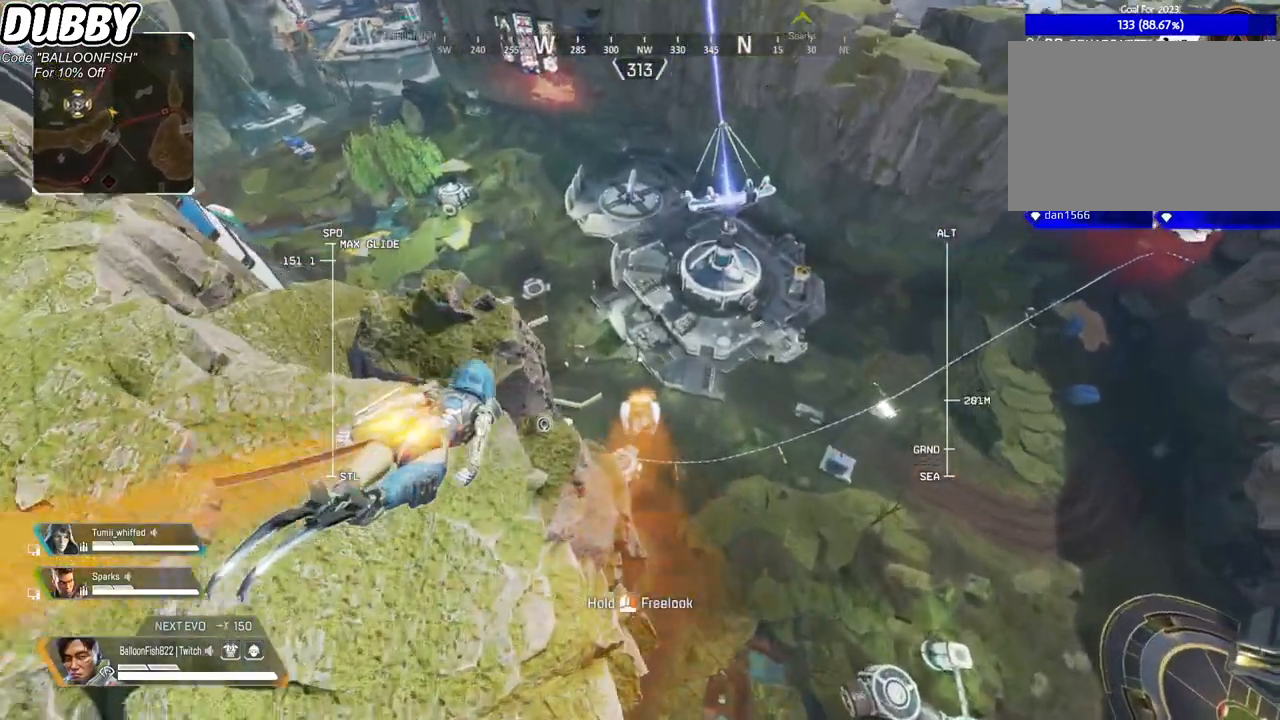
{"keys": ["w"], "mouse": [], "events": []}
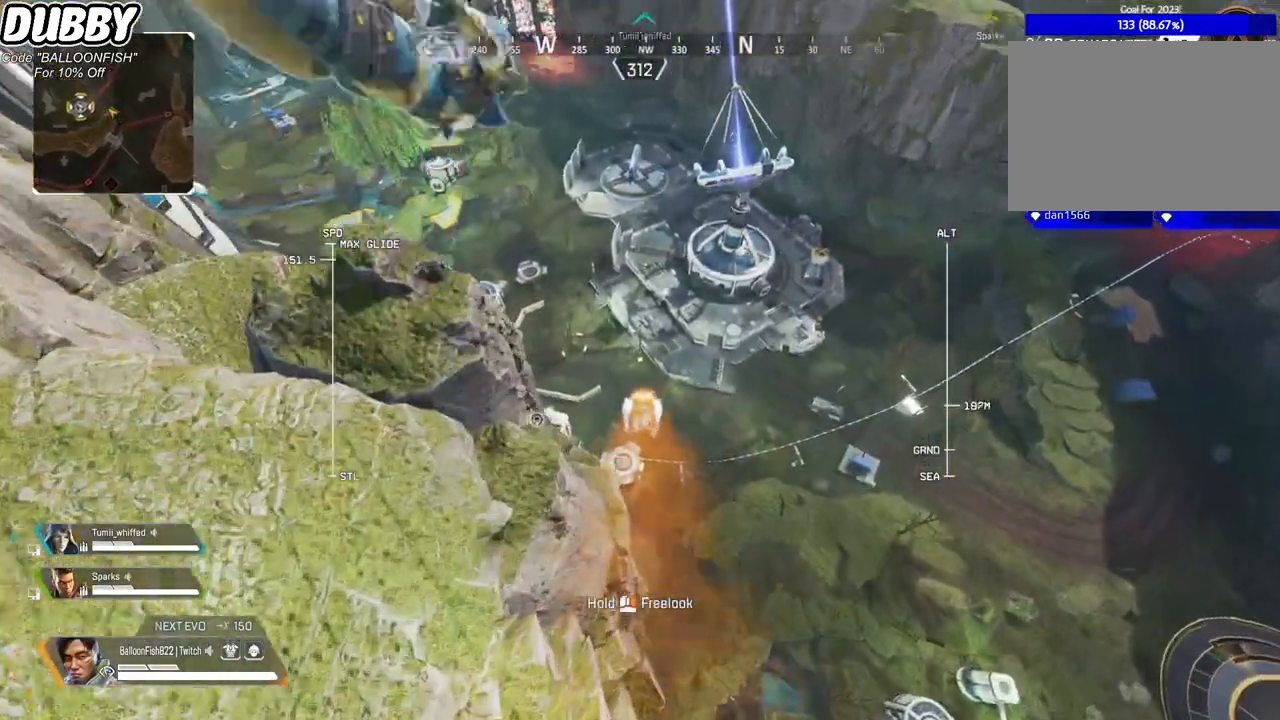
{"keys": ["w"], "mouse": [], "events": []}
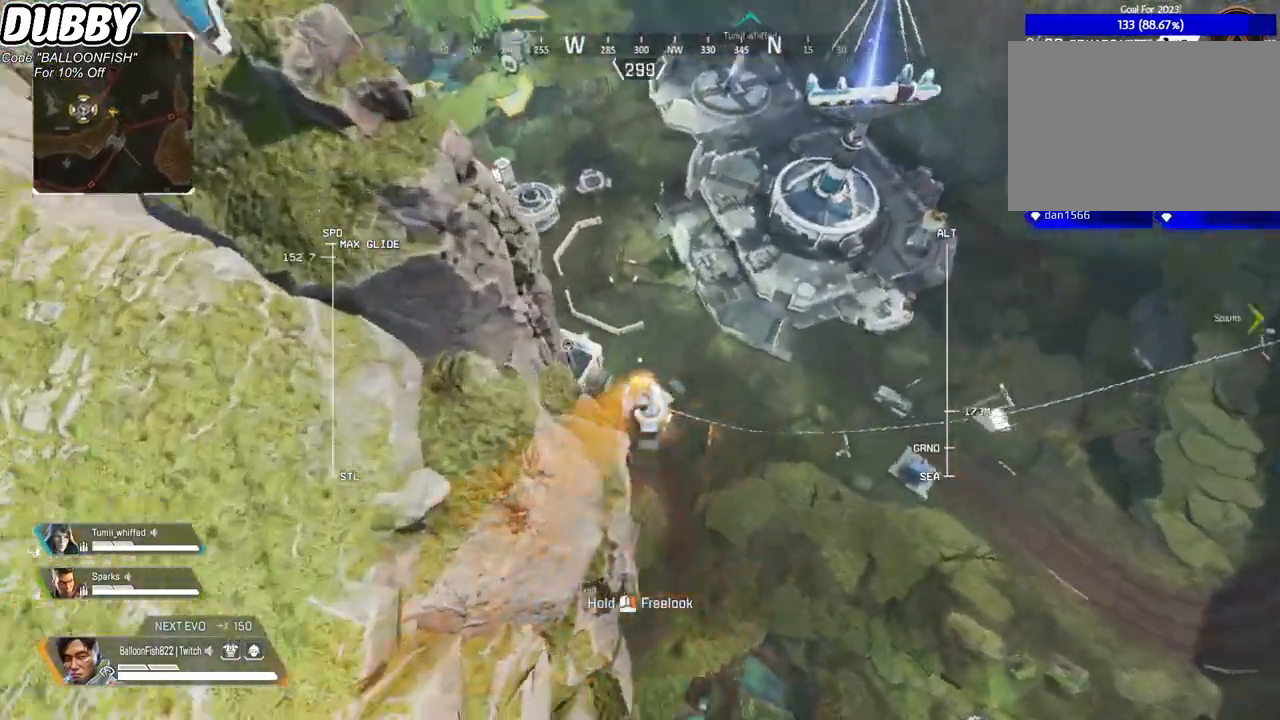
{"keys": ["w"], "mouse": [], "events": []}
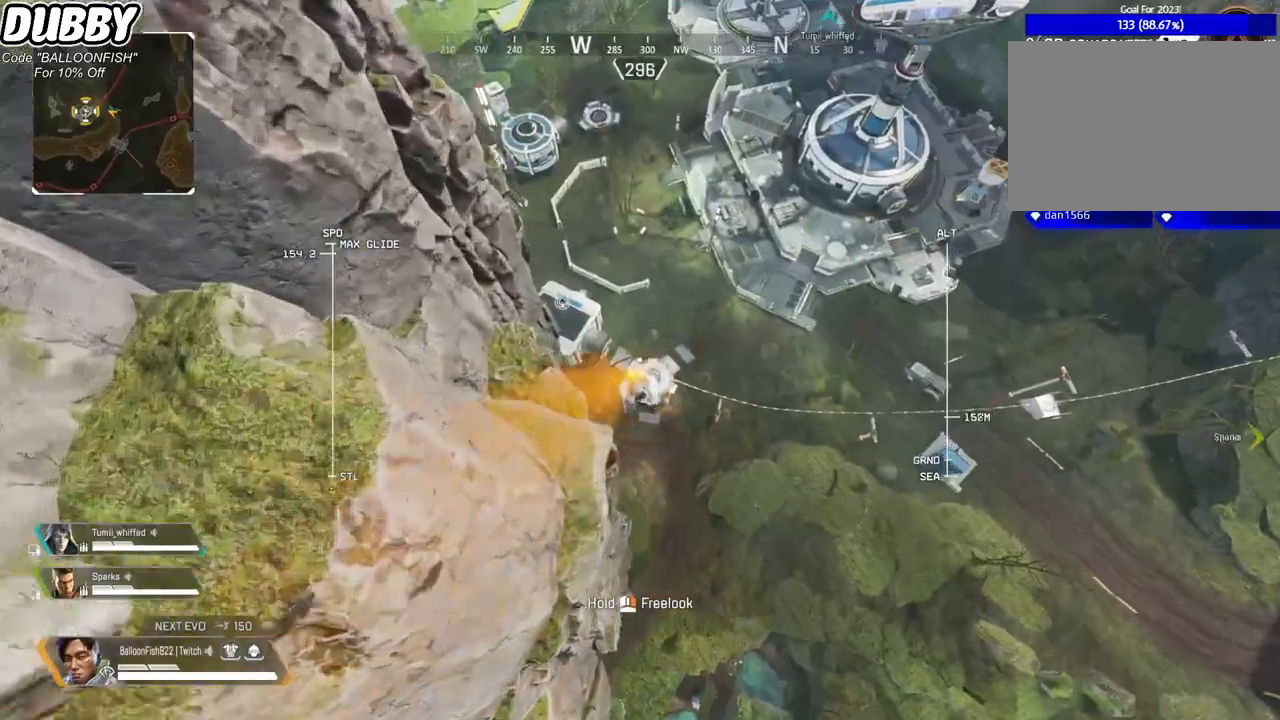
{"keys": ["w"], "mouse": [], "events": []}
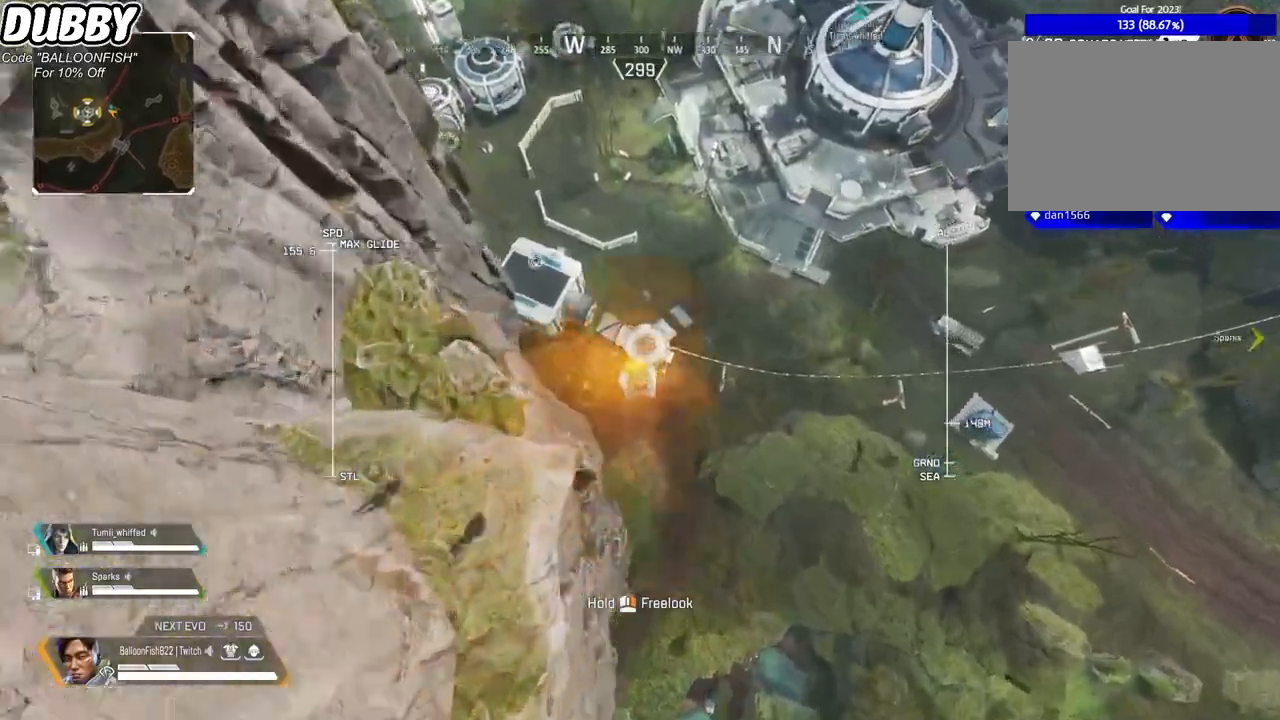
{"keys": ["w"], "mouse": [], "events": []}
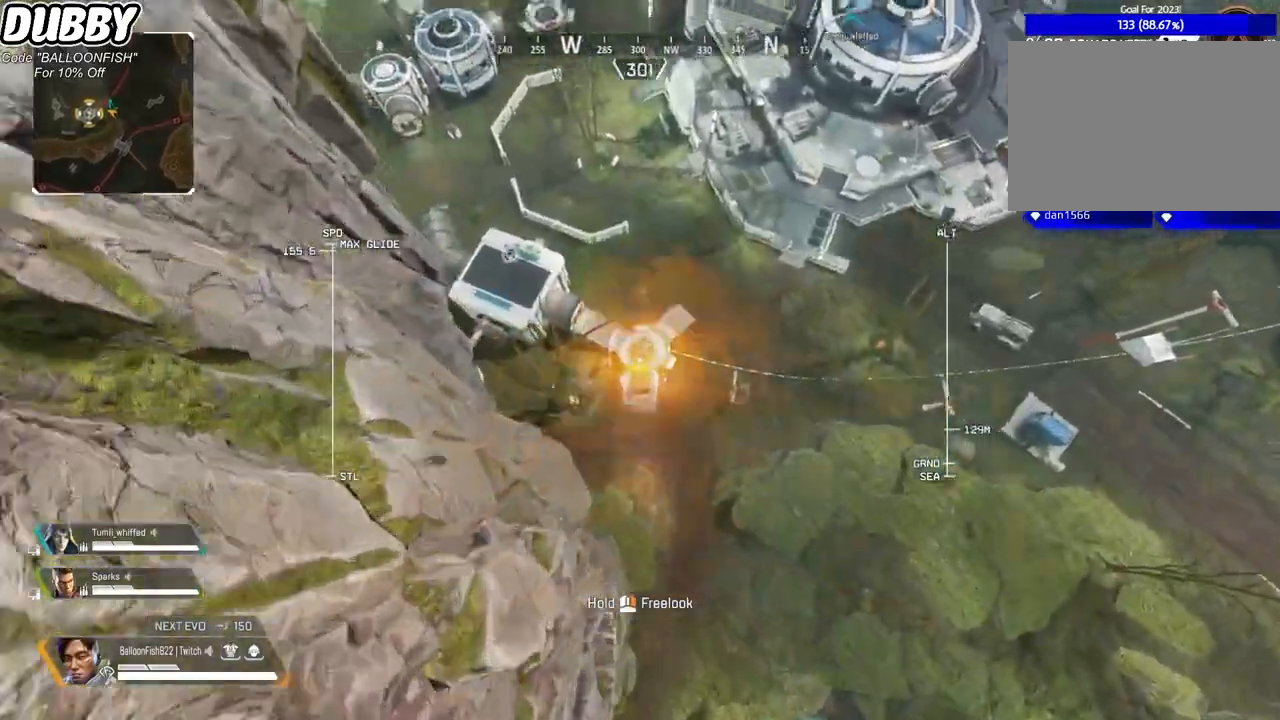
{"keys": ["w"], "mouse": [], "events": []}
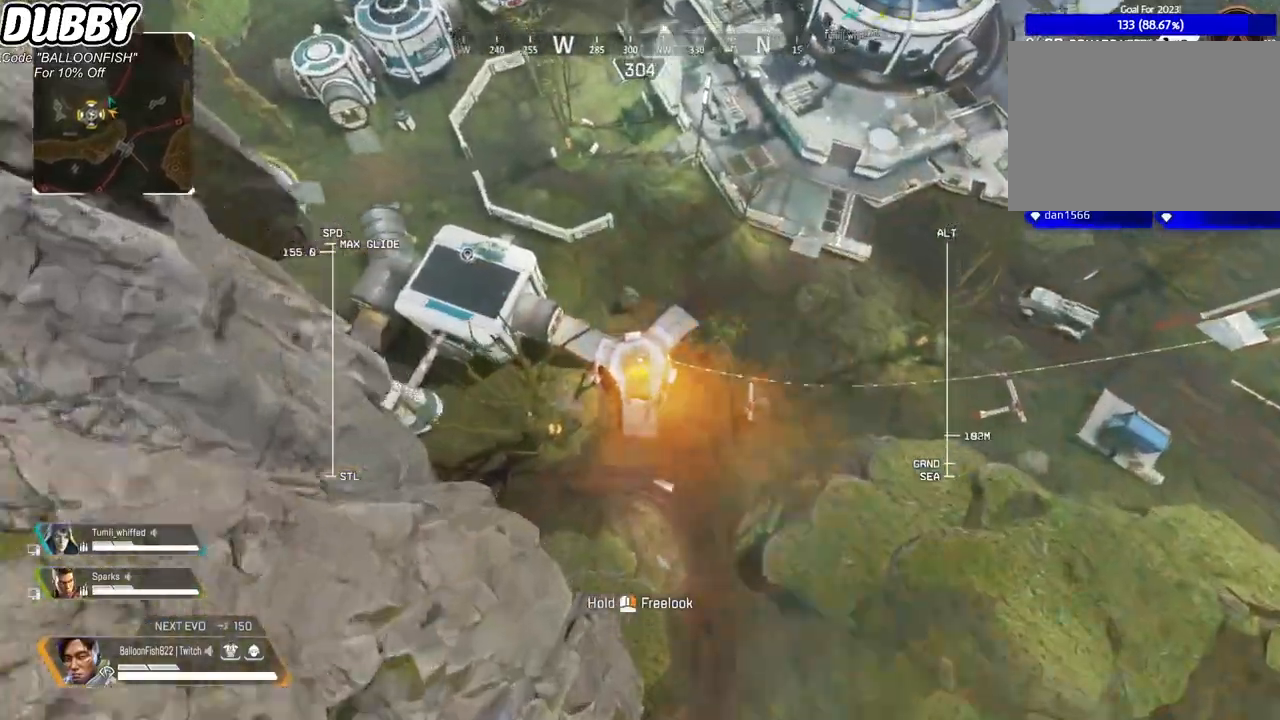
{"keys": ["w"], "mouse": [], "events": []}
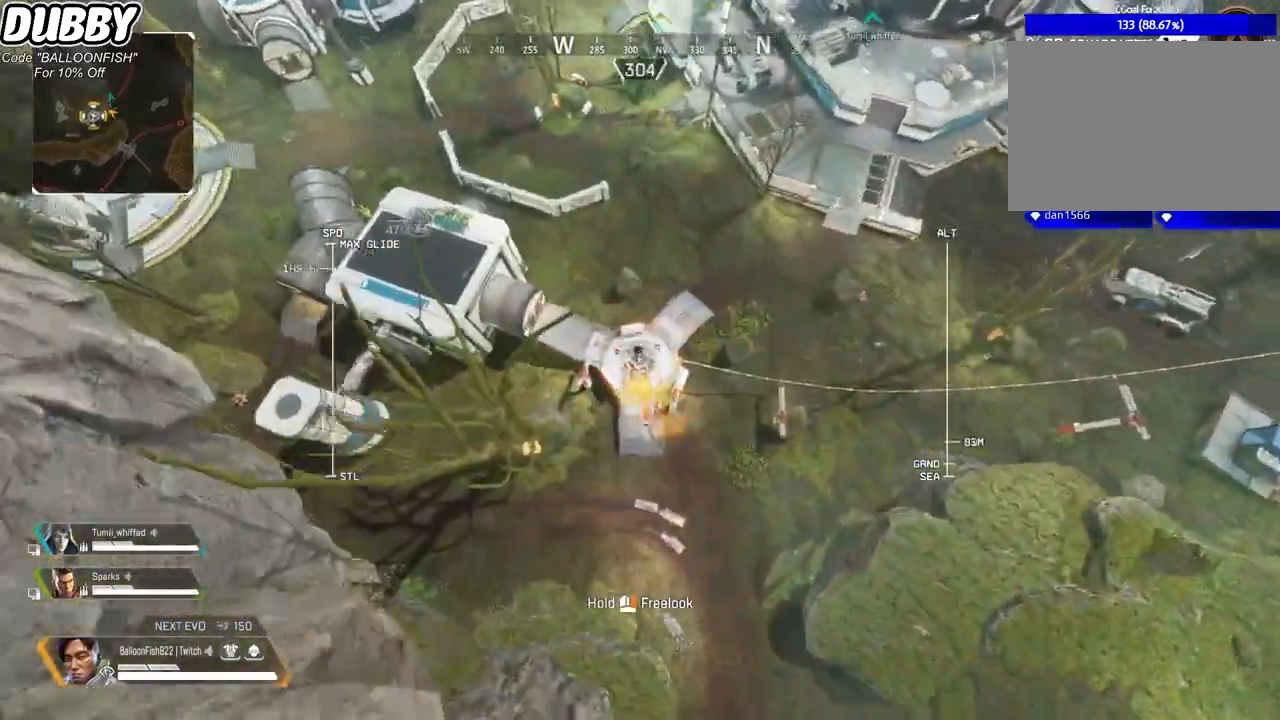
{"keys": ["w"], "mouse": [], "events": []}
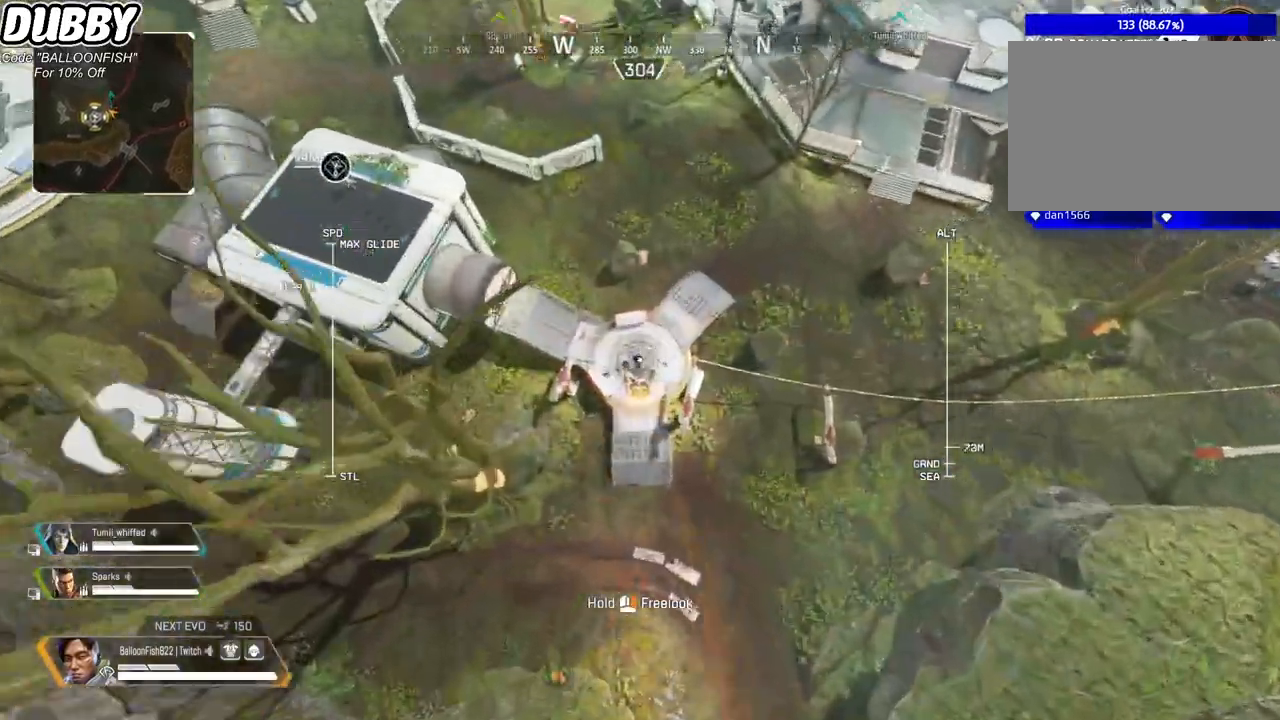
{"keys": ["w"], "mouse": [], "events": []}
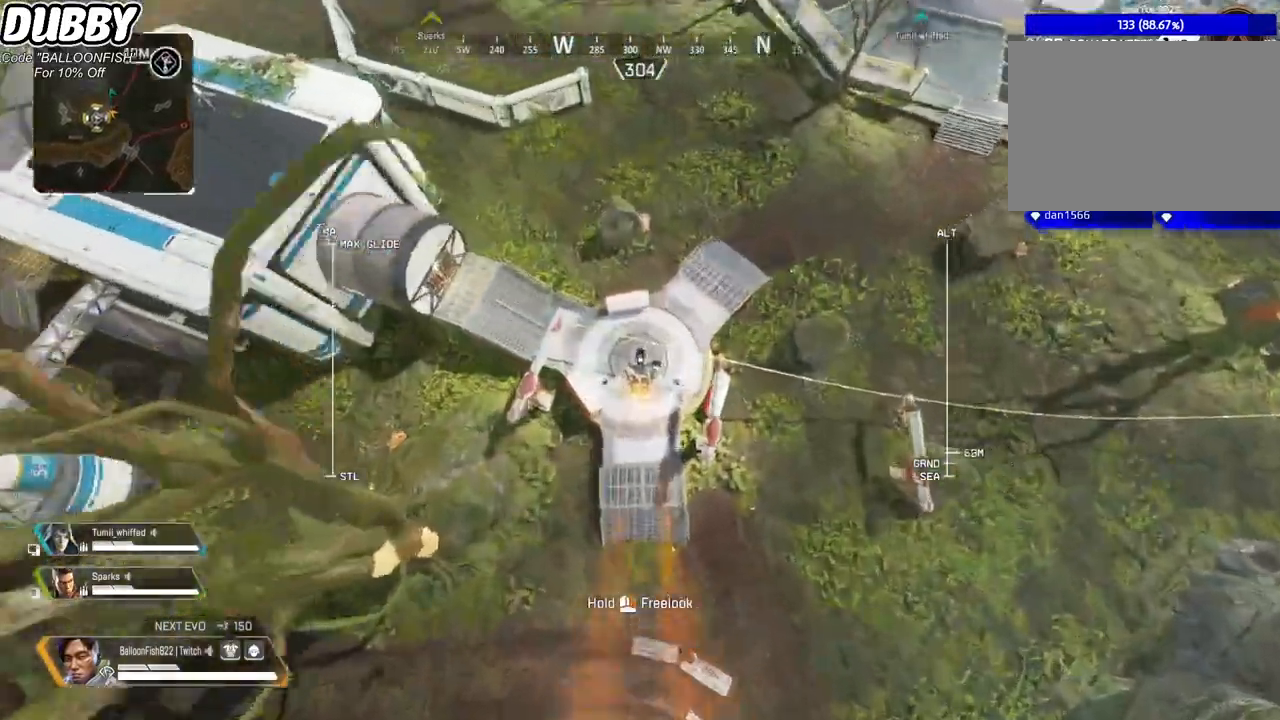
{"keys": ["a"], "mouse": [], "events": [[367, "a", "down"], [468, "w", "up"]]}
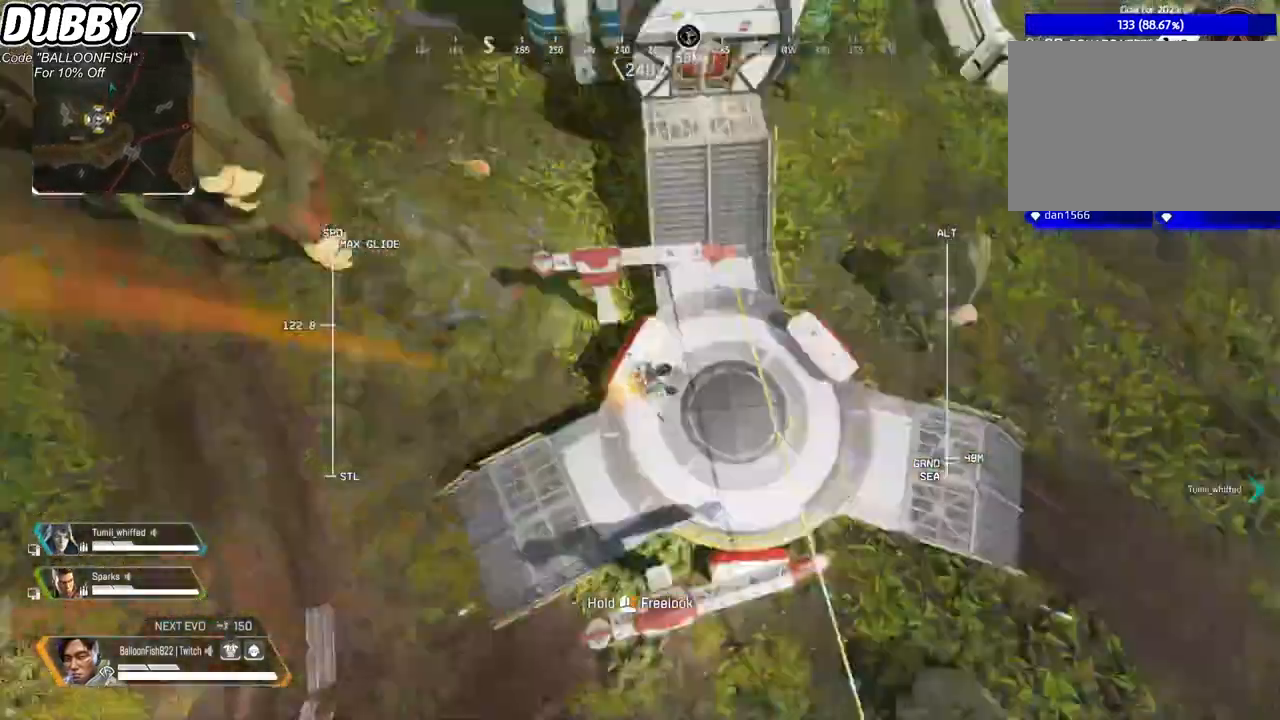
{"keys": [], "mouse": [], "events": [[134, "a", "up"]]}
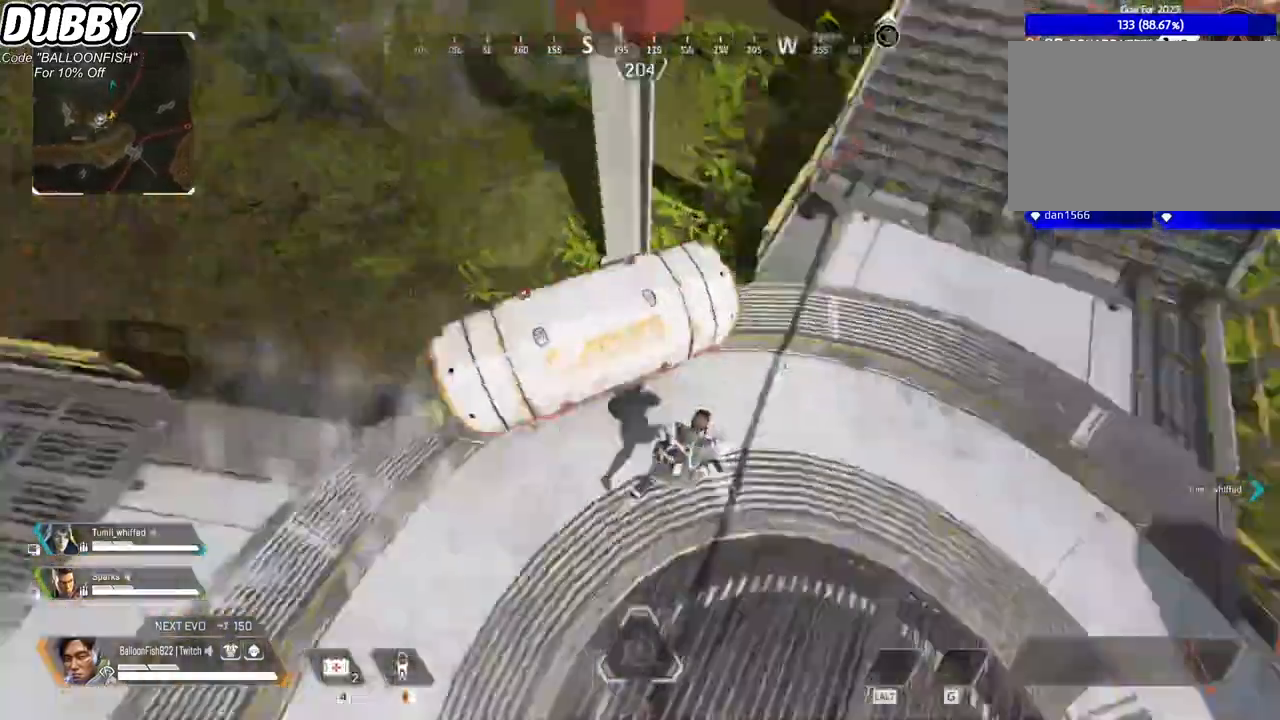
{"keys": [], "mouse": [], "events": [[300, "e", "down"], [401, "e", "up"]]}
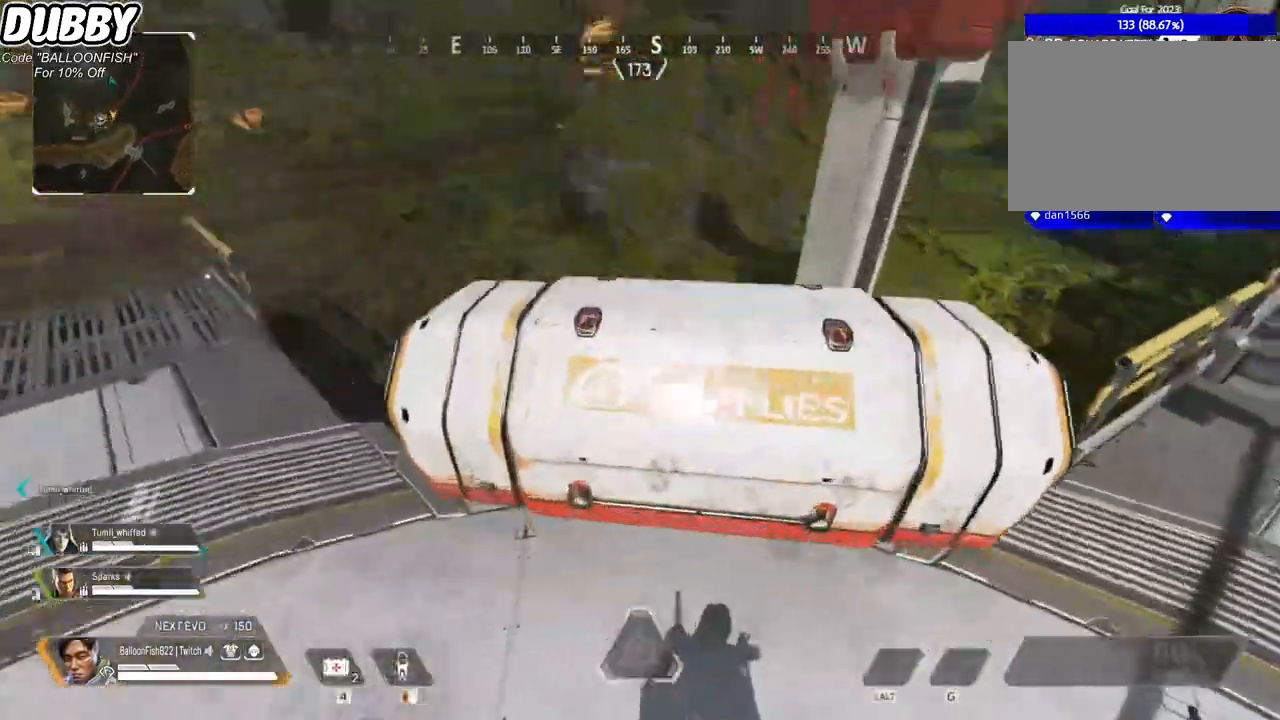
{"keys": ["e"], "mouse": [], "events": [[33, "e", "down"], [100, "e", "up"], [167, "e", "down"], [233, "e", "up"], [501, "e", "down"]]}